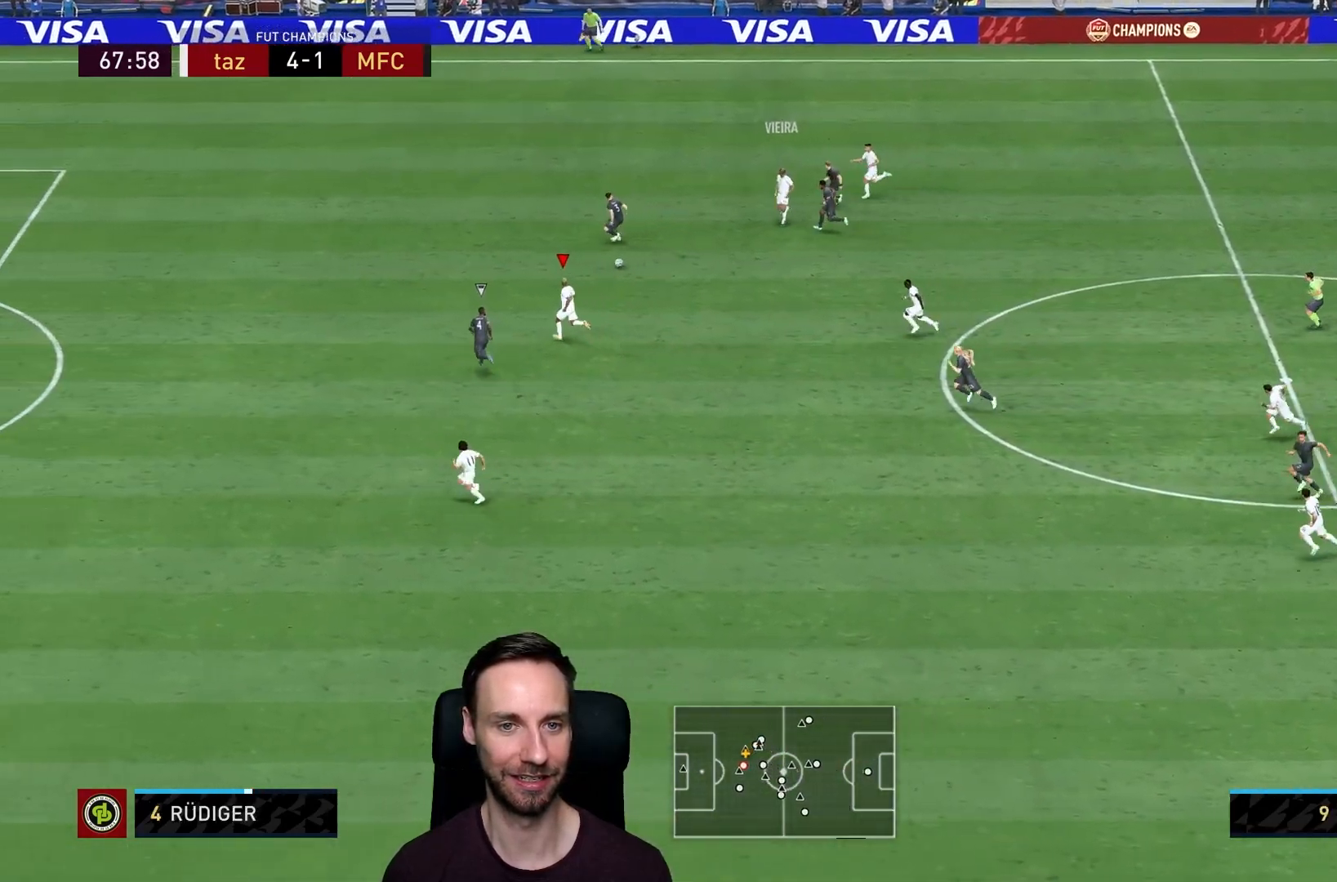
Gameplay with a controller (PlayStation layout); each line is a JSON object with the inputs held at the frame after it. "events" lists button and stick changes between this image and that frame as [ms after this image, input, new state], when the widget could be followed in between. Not read: L3 R3.
{"buttons": ["R2"], "left_stick": "left", "right_stick": "center", "events": []}
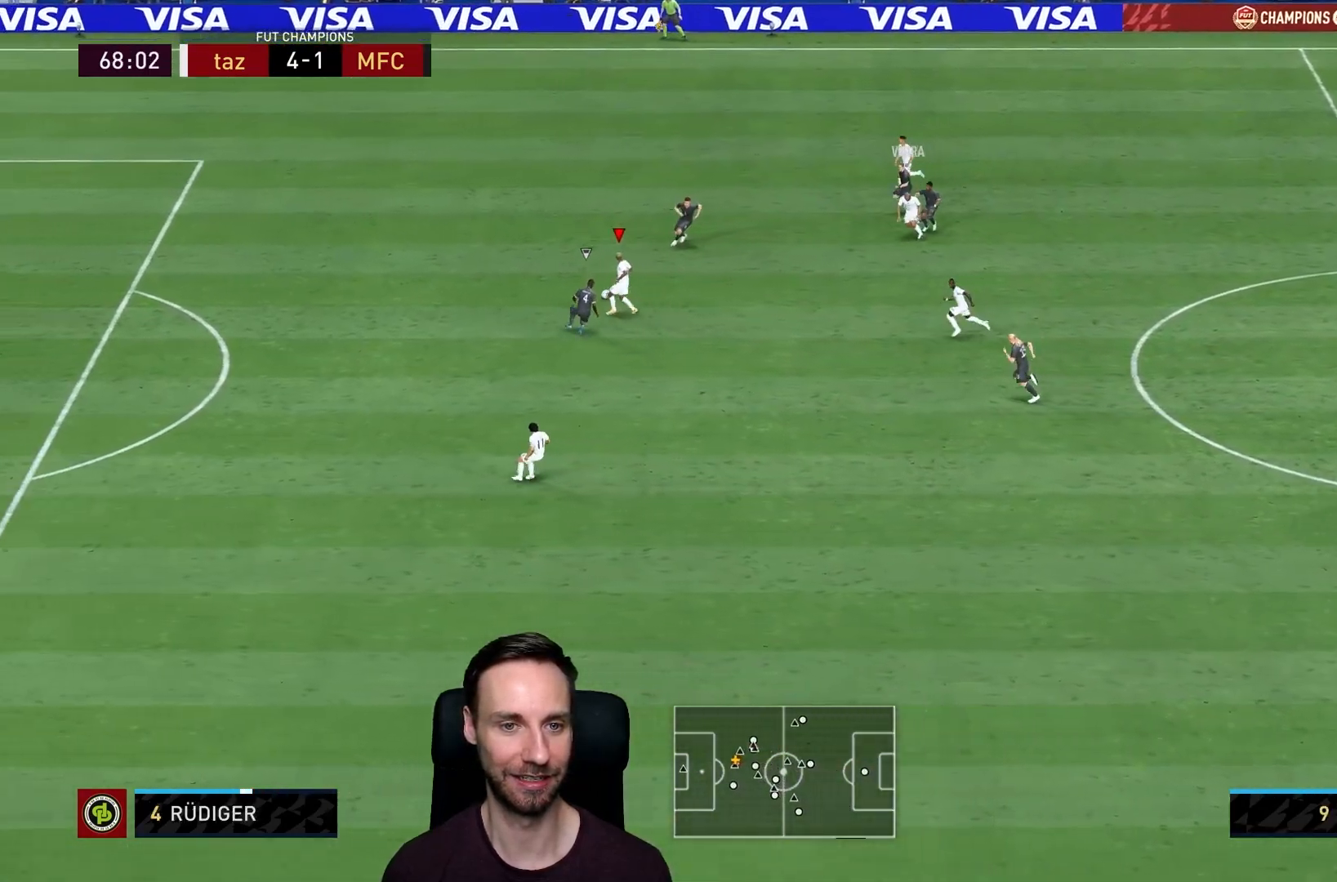
{"buttons": ["R2"], "left_stick": "left", "right_stick": "center", "events": []}
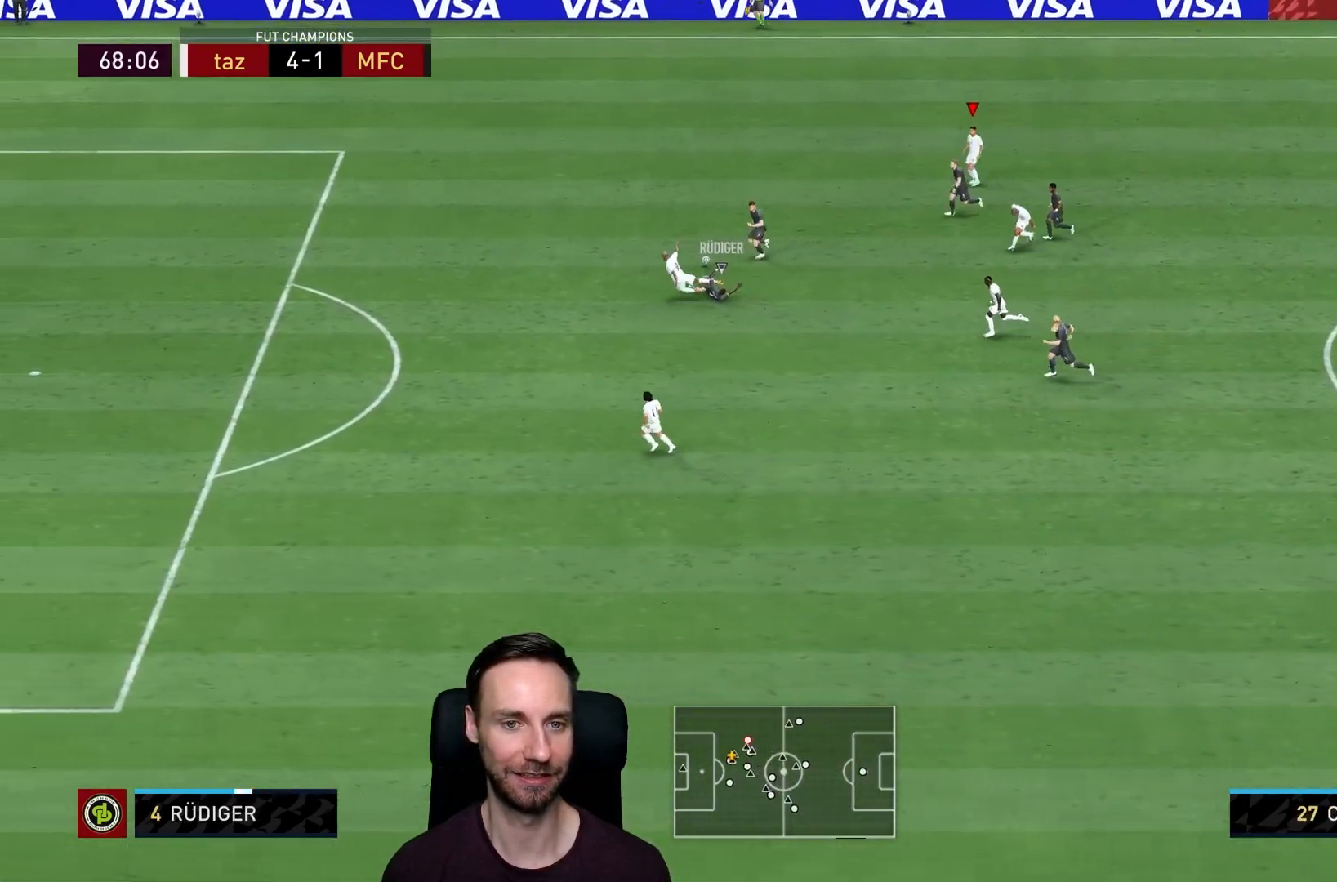
{"buttons": ["R2"], "left_stick": "left", "right_stick": "center", "events": []}
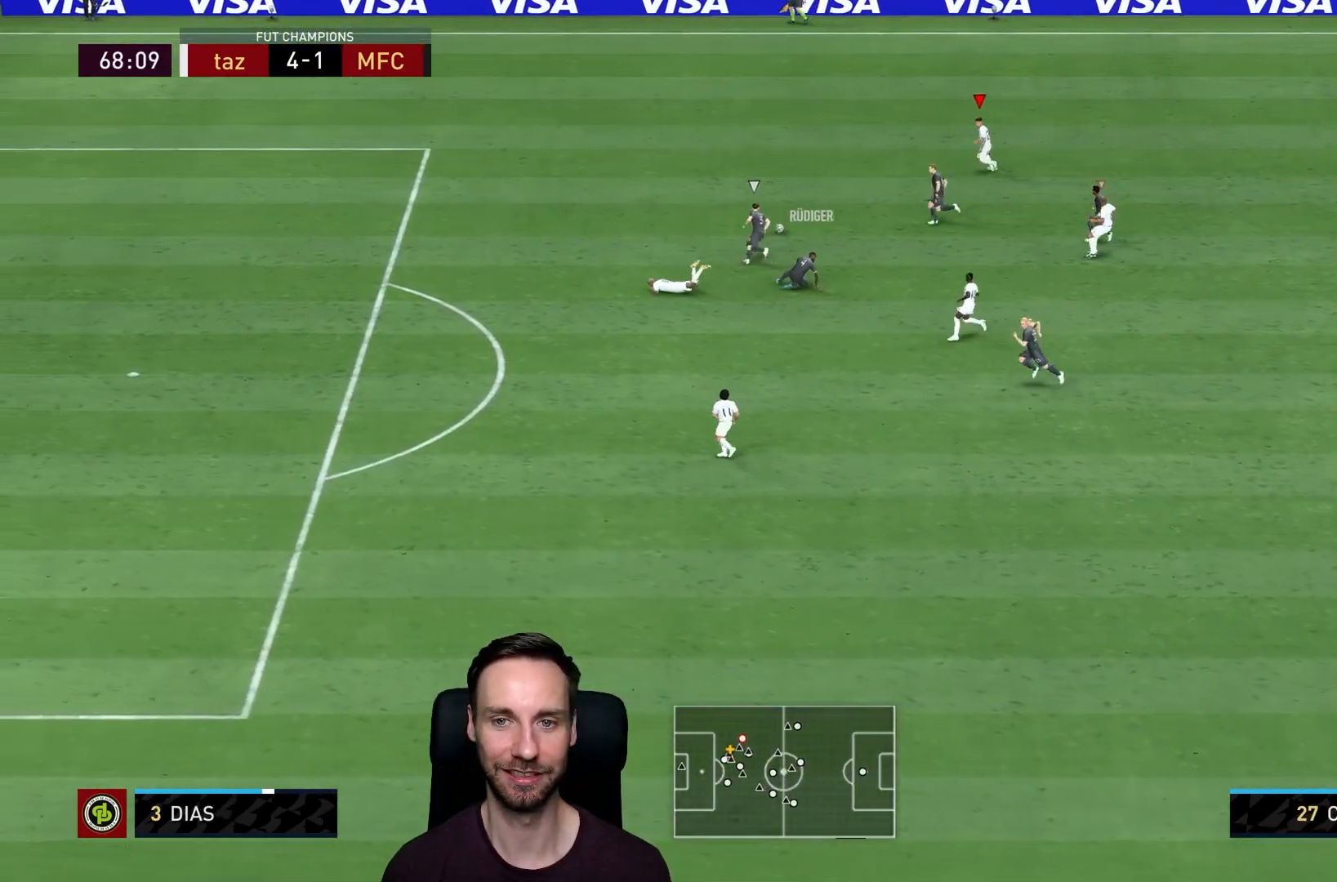
{"buttons": ["R2"], "left_stick": "left", "right_stick": "center", "events": []}
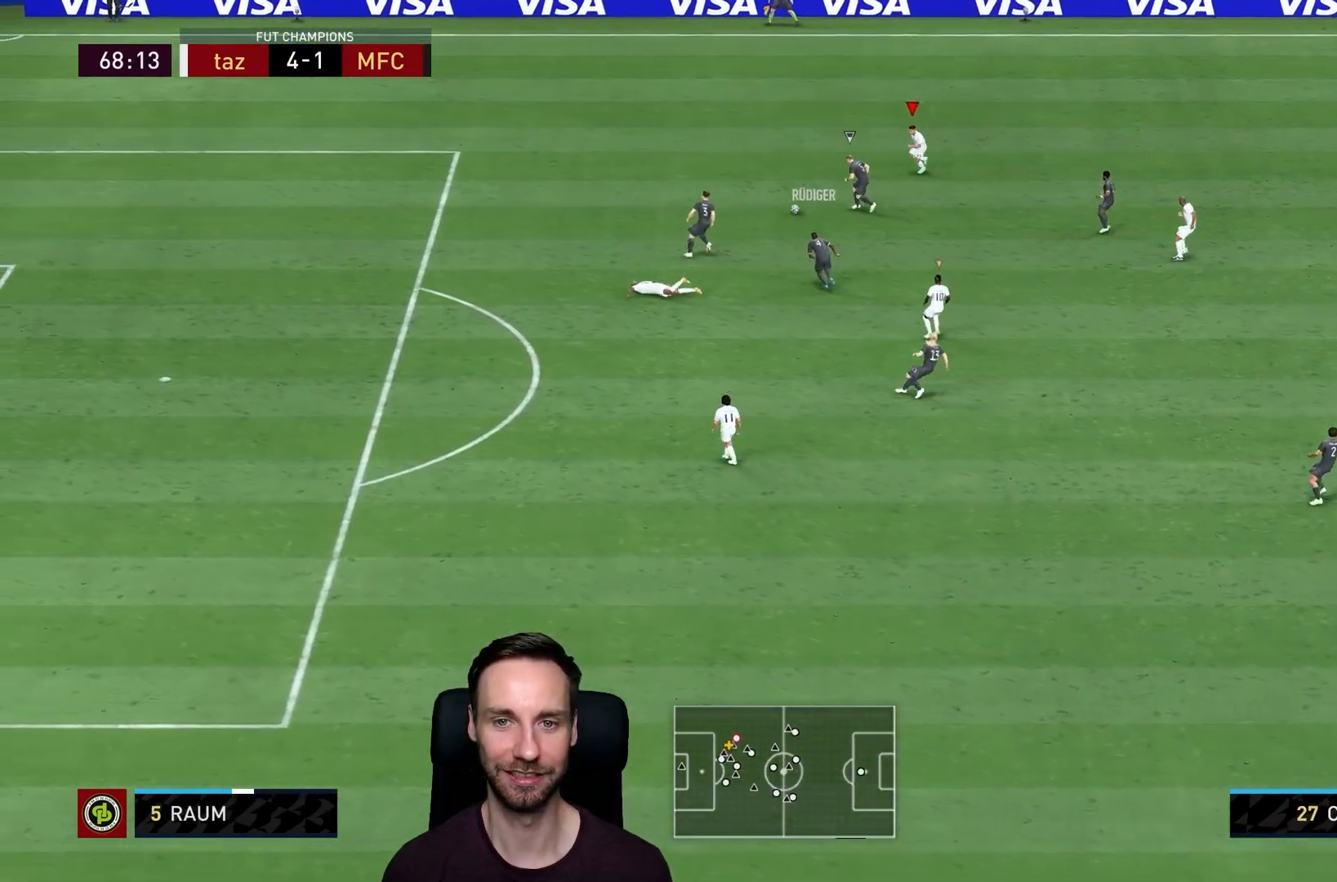
{"buttons": ["L2", "R2"], "left_stick": "down", "right_stick": "center", "events": [[17, "left_stick", "down-left"], [184, "left_stick", "down"], [300, "L2", "down"]]}
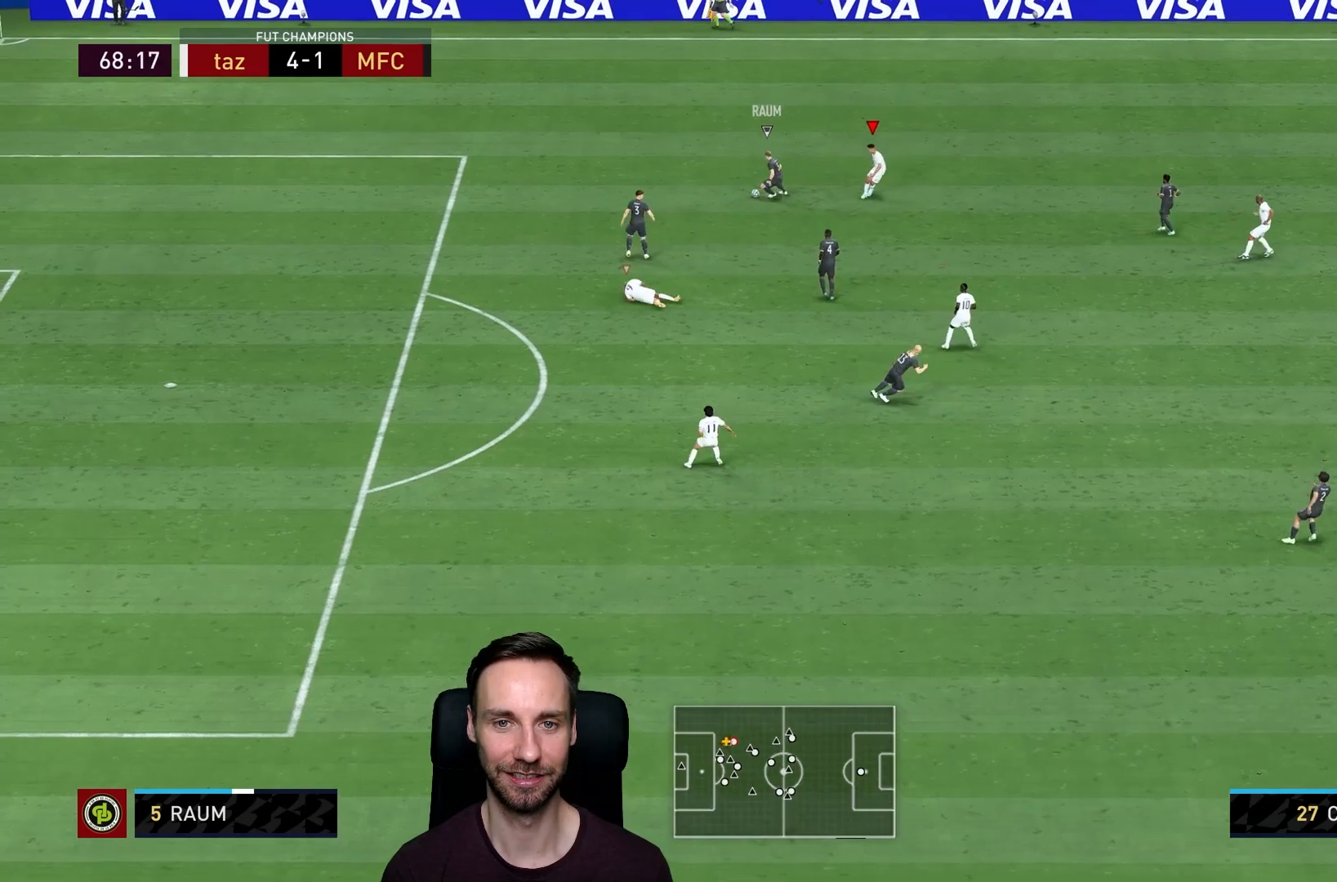
{"buttons": ["L2"], "left_stick": "right", "right_stick": "center", "events": [[83, "left_stick", "down-right"], [133, "R2", "up"], [283, "left_stick", "right"]]}
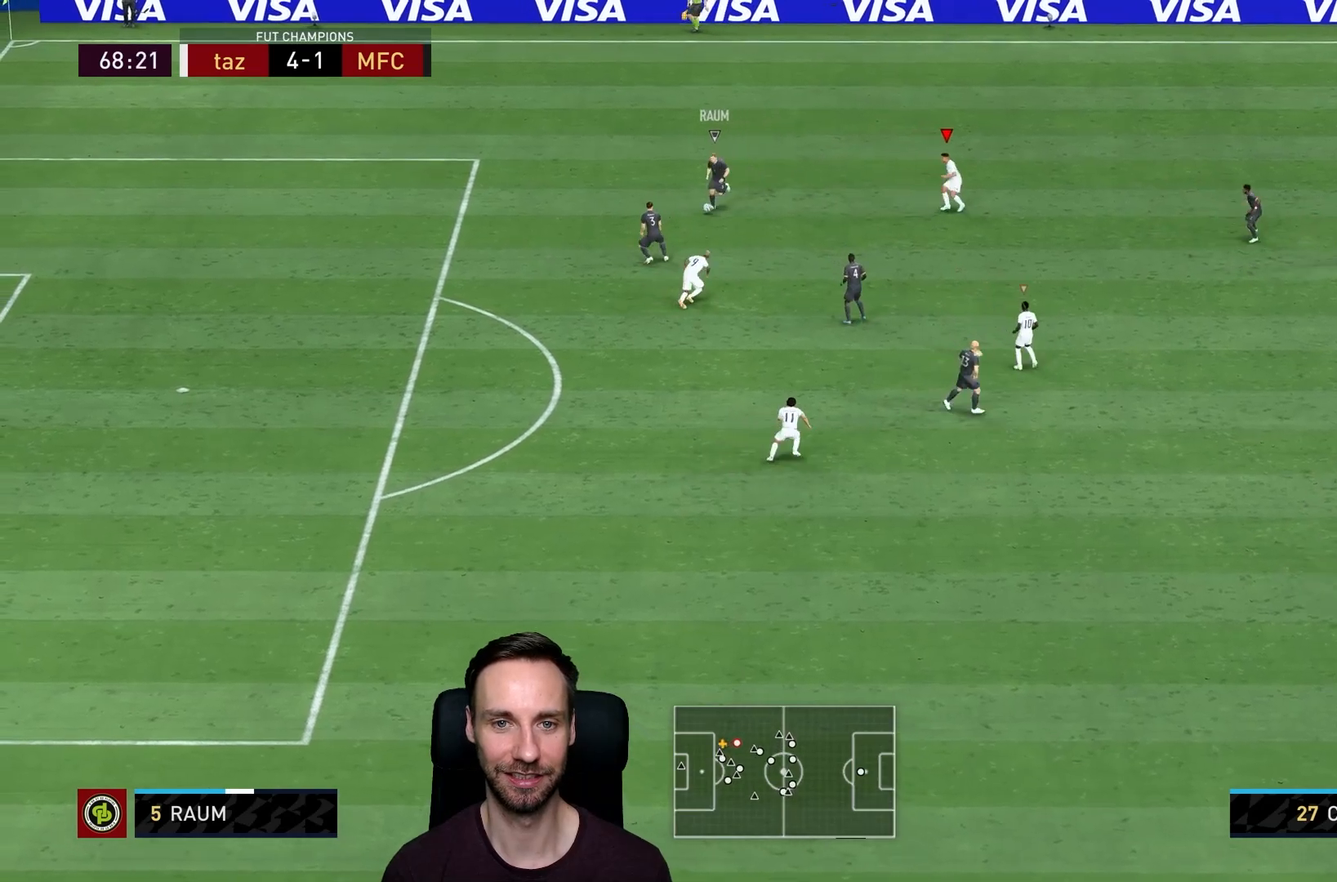
{"buttons": ["L2", "R2"], "left_stick": "down-left", "right_stick": "center", "events": [[67, "left_stick", "up"], [100, "R2", "down"], [167, "left_stick", "up-left"], [267, "left_stick", "left"], [367, "left_stick", "down-left"]]}
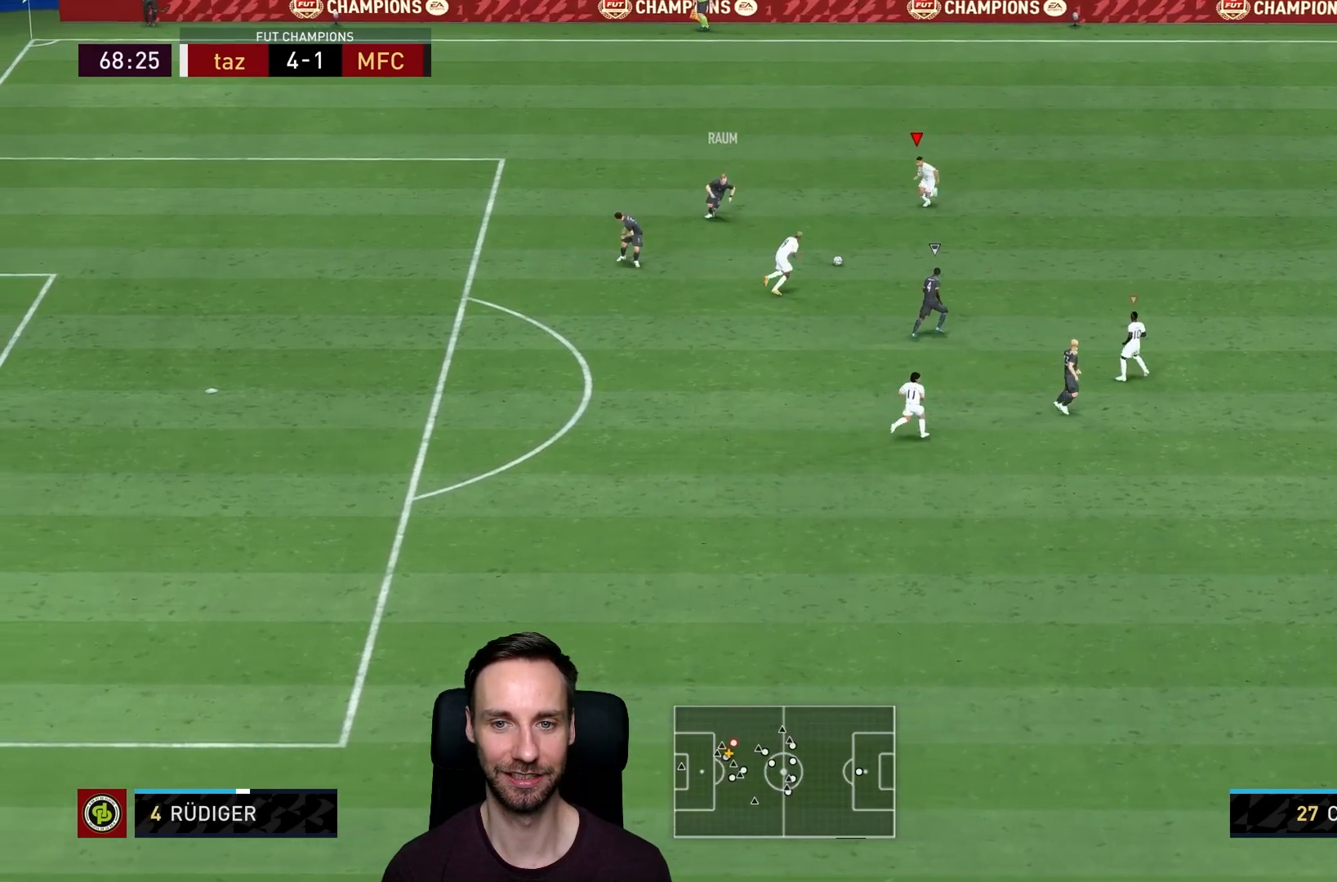
{"buttons": ["L2", "R2"], "left_stick": "up-right", "right_stick": "center", "events": [[33, "left_stick", "down"], [166, "left_stick", "down-right"], [300, "right_stick", "down-right"], [400, "left_stick", "up-right"], [400, "right_stick", "center"]]}
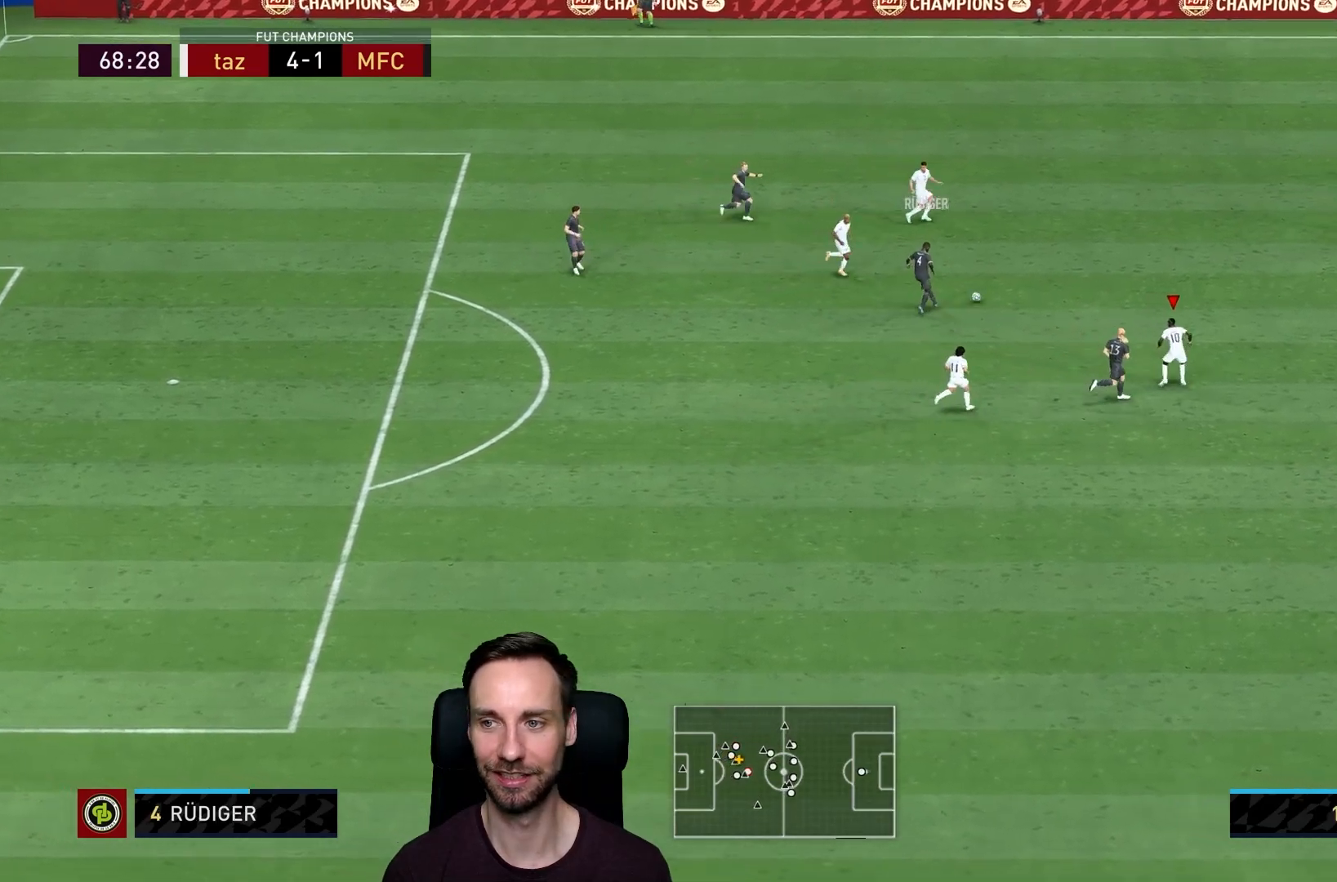
{"buttons": ["L2", "R2"], "left_stick": "up-left", "right_stick": "center", "events": [[100, "left_stick", "up"], [100, "right_stick", "right"], [167, "right_stick", "center"], [384, "left_stick", "up-left"]]}